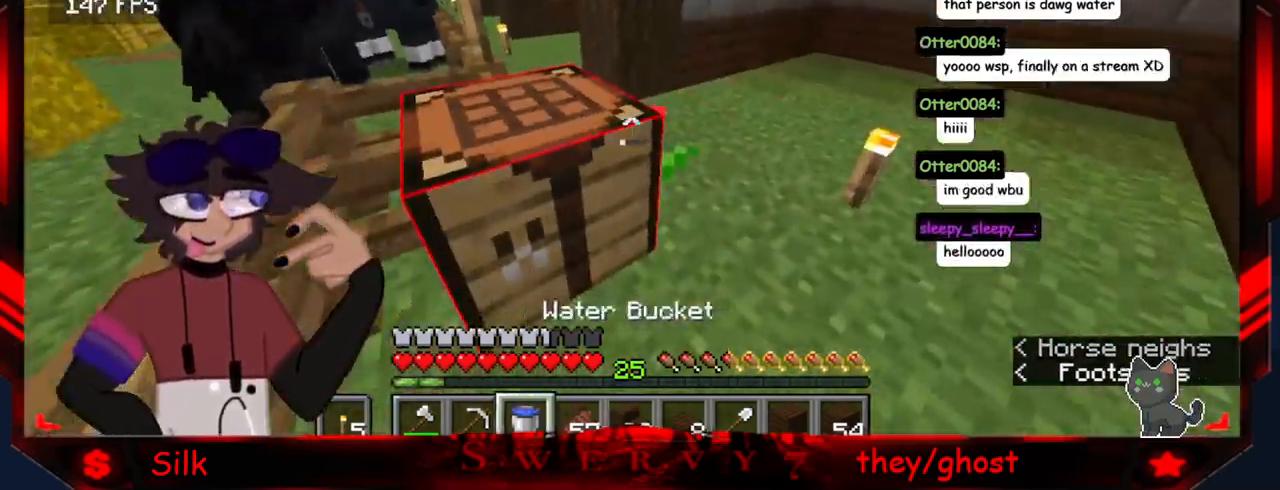
Gameplay with keyboard and mouse; each line is a JSON object with the keys and mouse buttons held at the frame after it. "events" lists presses ("down") and releases ("up") of "a", "d", "s", "mouse_left" and "mouse_right" between this image and that frame as [ms after this image, input, new state], when the widget could be followed in between. "mouse_left", "mouse_right" = the "left", "right" buttons of the "mouse" list. No other keys are recorded. Fast repeated clicks can show as one long hold. Mouse movement is not recorded.
{"keys": [], "mouse": [], "events": []}
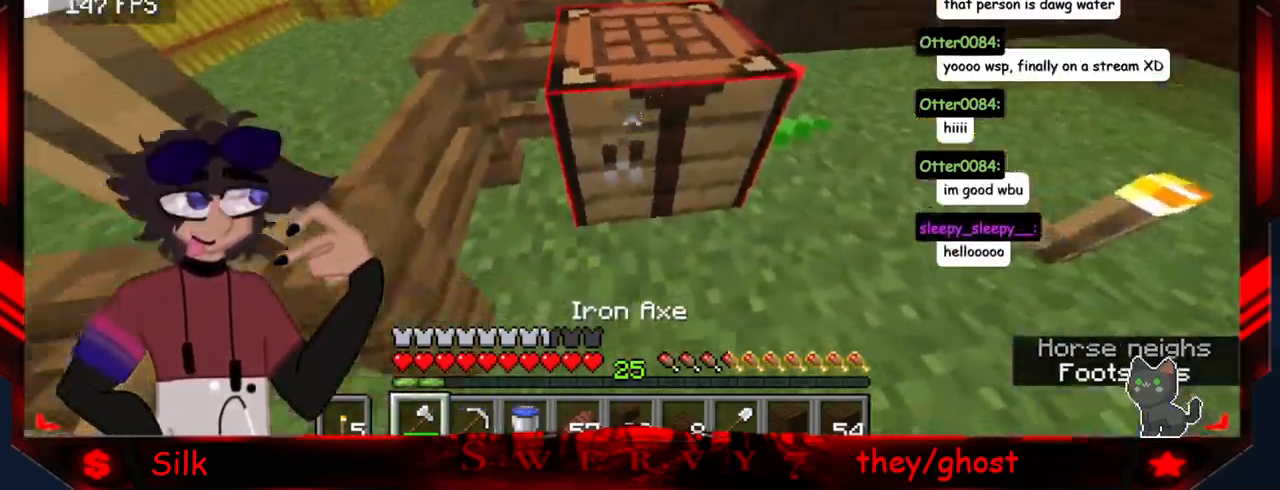
{"keys": [], "mouse": ["left"], "events": [[17, "mouse_left", "down"]]}
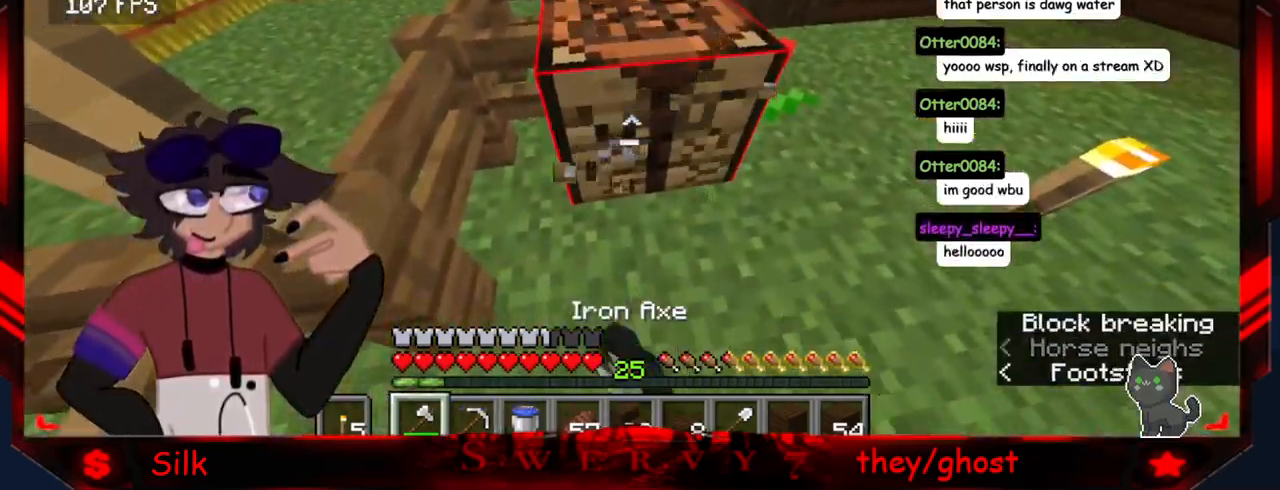
{"keys": [], "mouse": [], "events": [[367, "mouse_left", "up"]]}
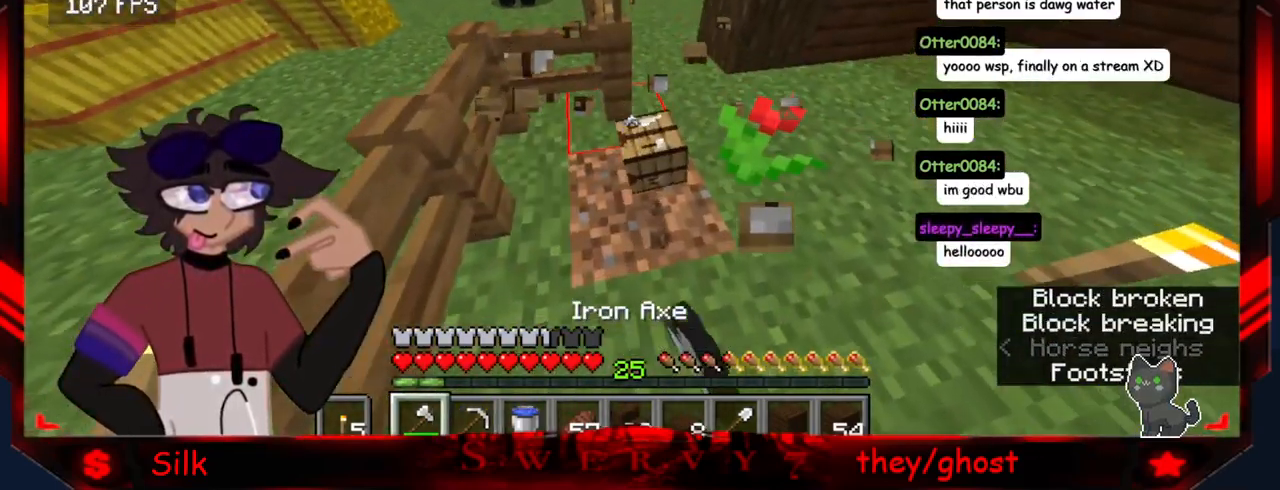
{"keys": ["d"], "mouse": [], "events": [[417, "d", "down"]]}
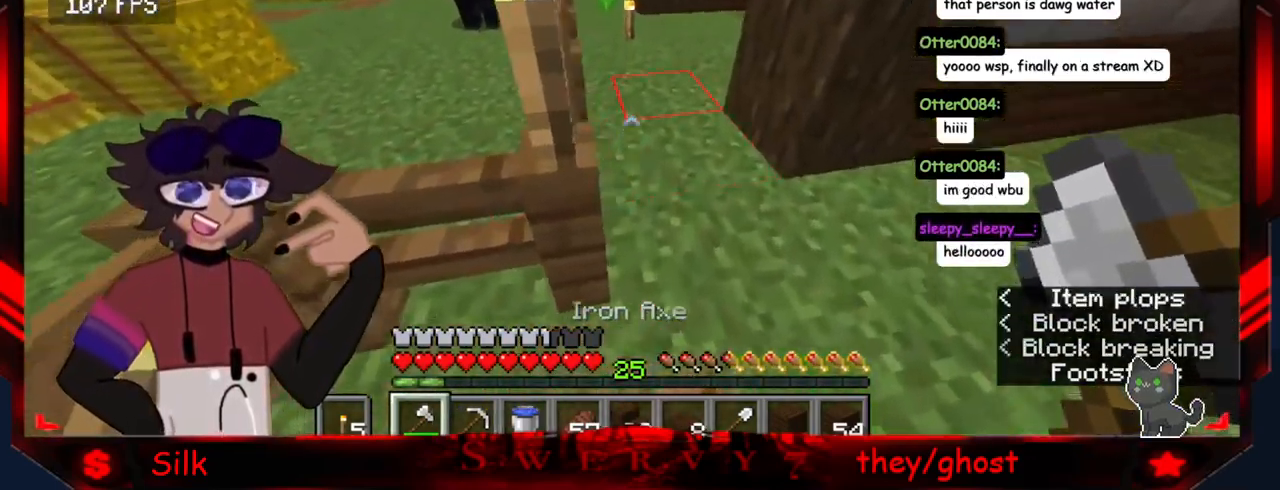
{"keys": [], "mouse": [], "events": [[184, "d", "up"]]}
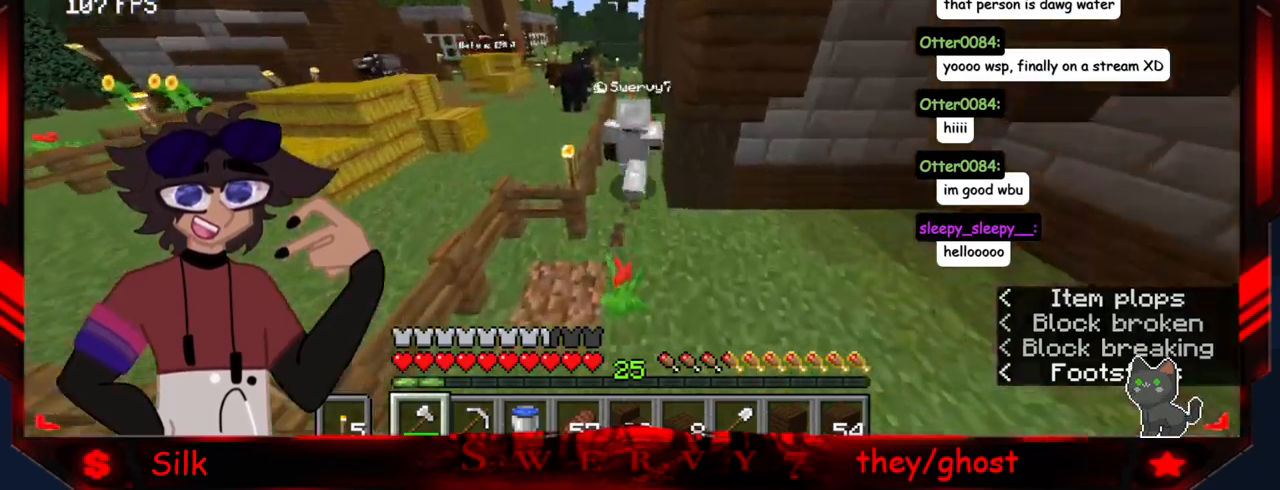
{"keys": [], "mouse": [], "events": []}
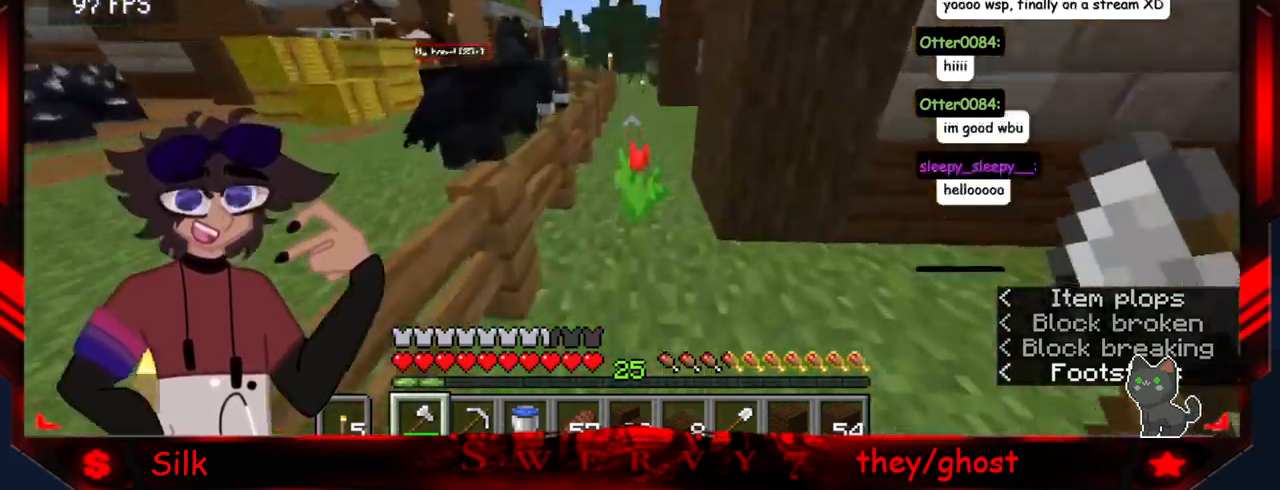
{"keys": ["a"], "mouse": [], "events": [[250, "a", "down"]]}
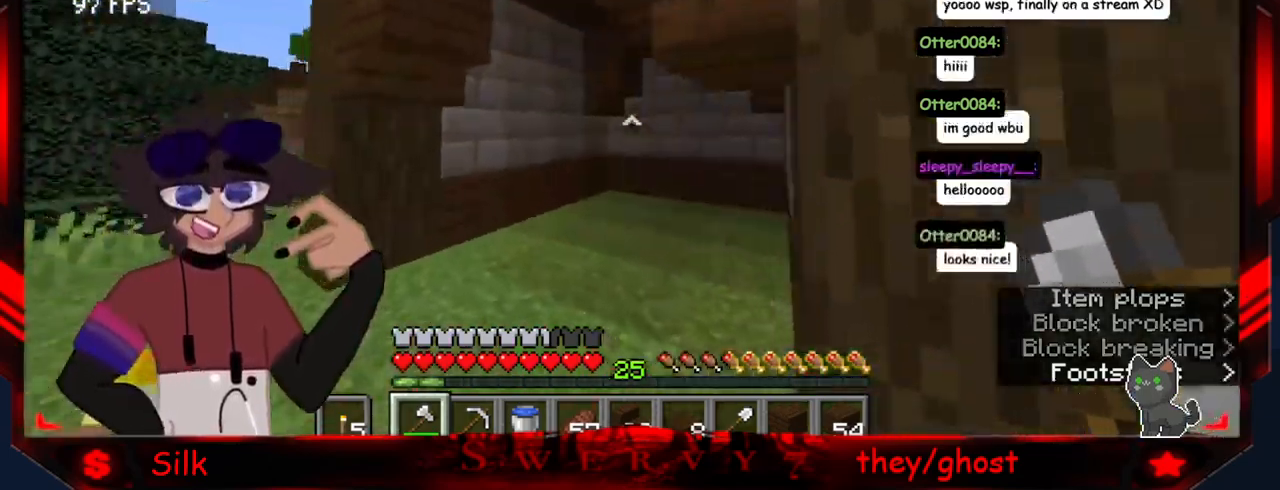
{"keys": ["a"], "mouse": [], "events": []}
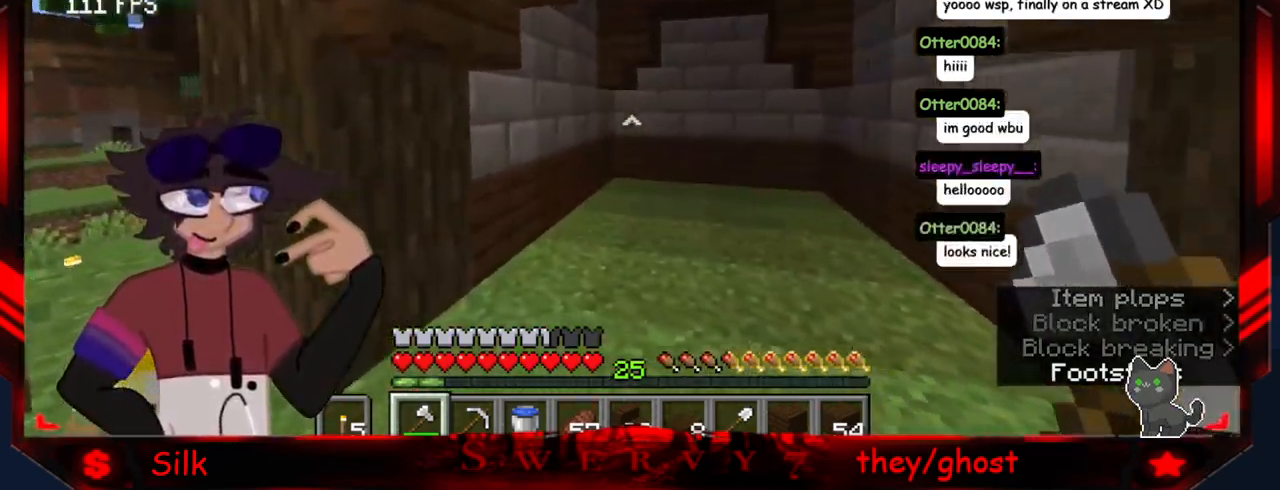
{"keys": [], "mouse": [], "events": [[316, "a", "up"]]}
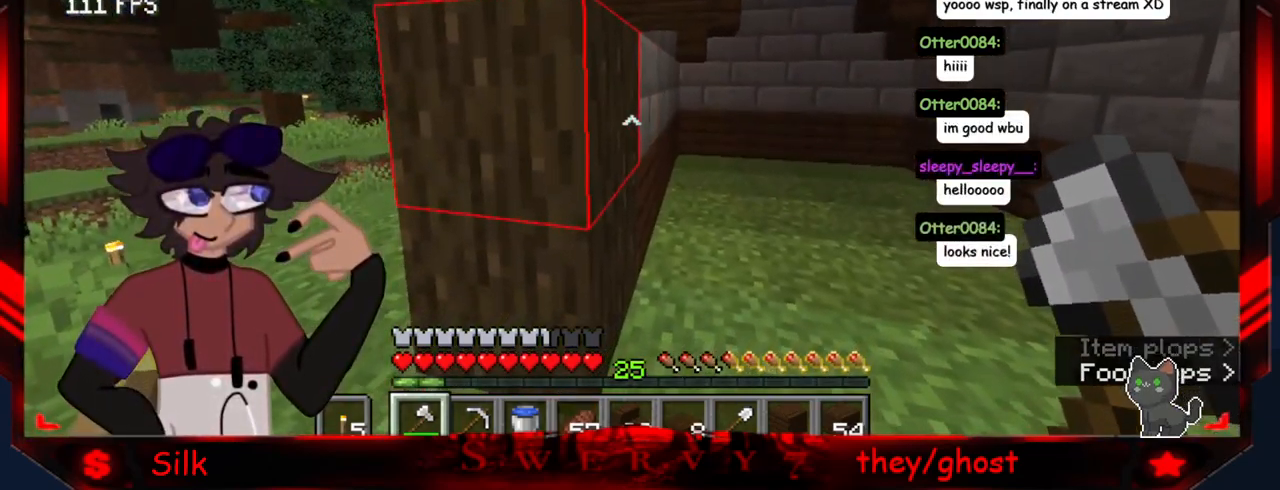
{"keys": [], "mouse": [], "events": []}
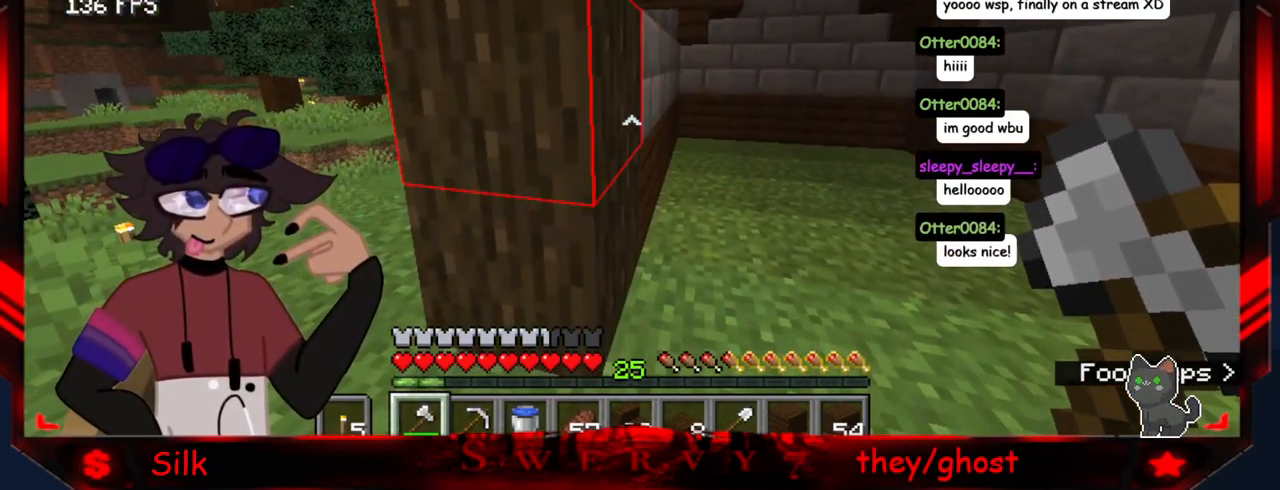
{"keys": [], "mouse": [], "events": [[50, "d", "down"], [400, "d", "up"]]}
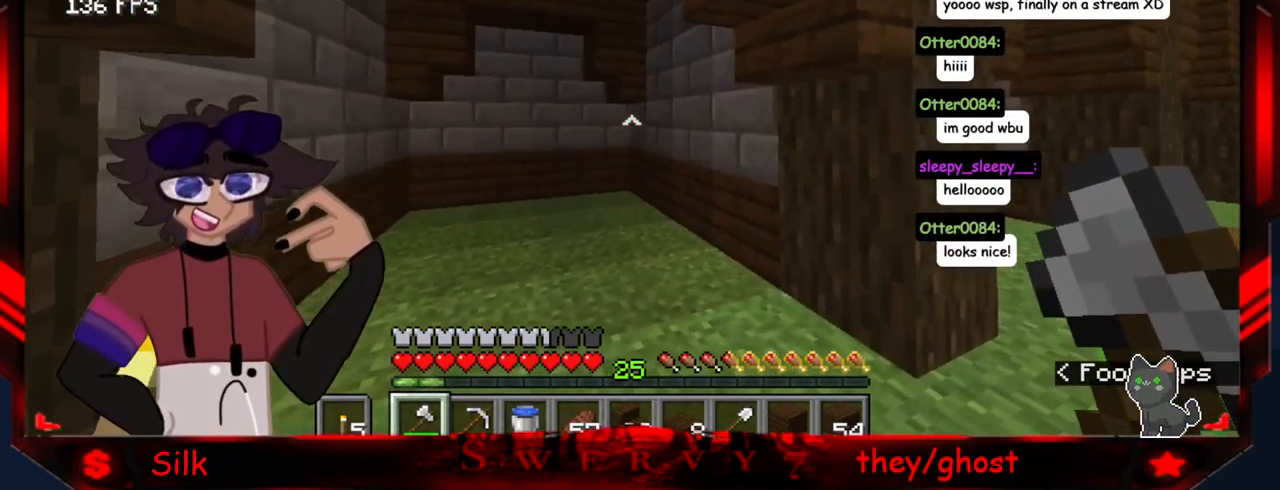
{"keys": [], "mouse": [], "events": []}
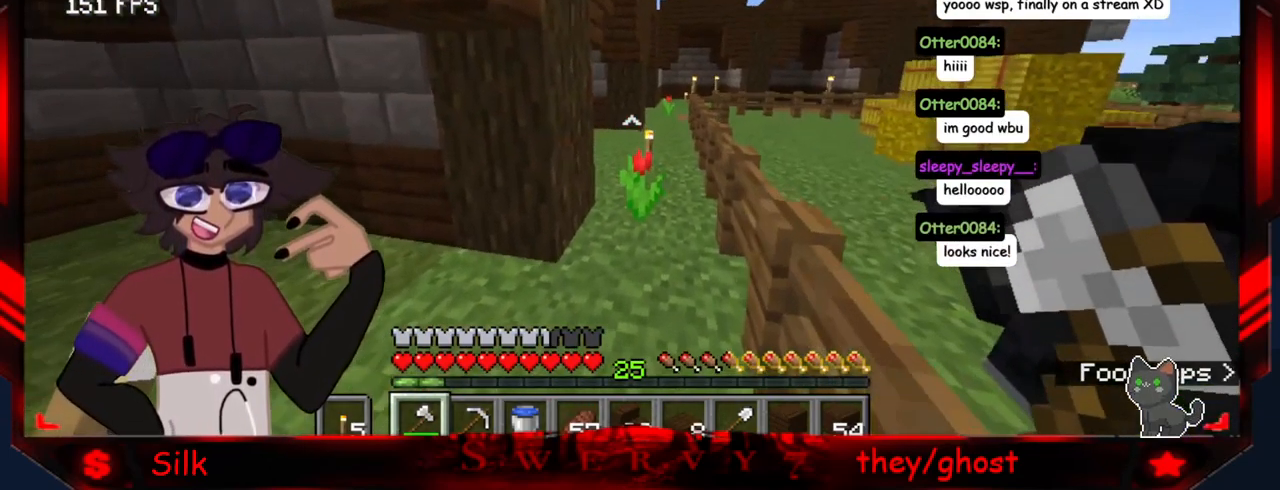
{"keys": ["d"], "mouse": [], "events": [[266, "d", "down"]]}
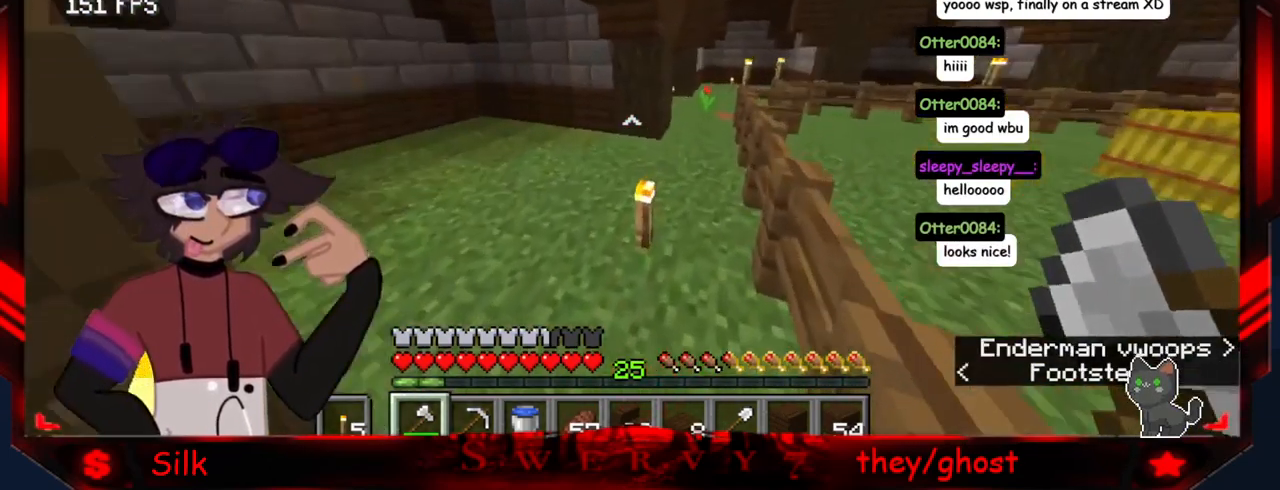
{"keys": ["d"], "mouse": [], "events": []}
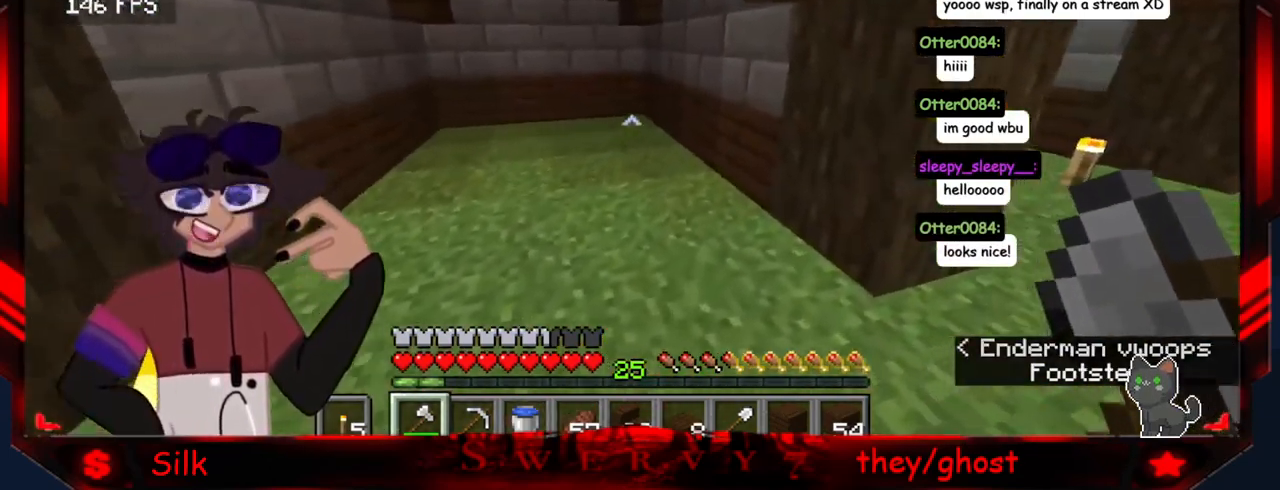
{"keys": ["d"], "mouse": [], "events": []}
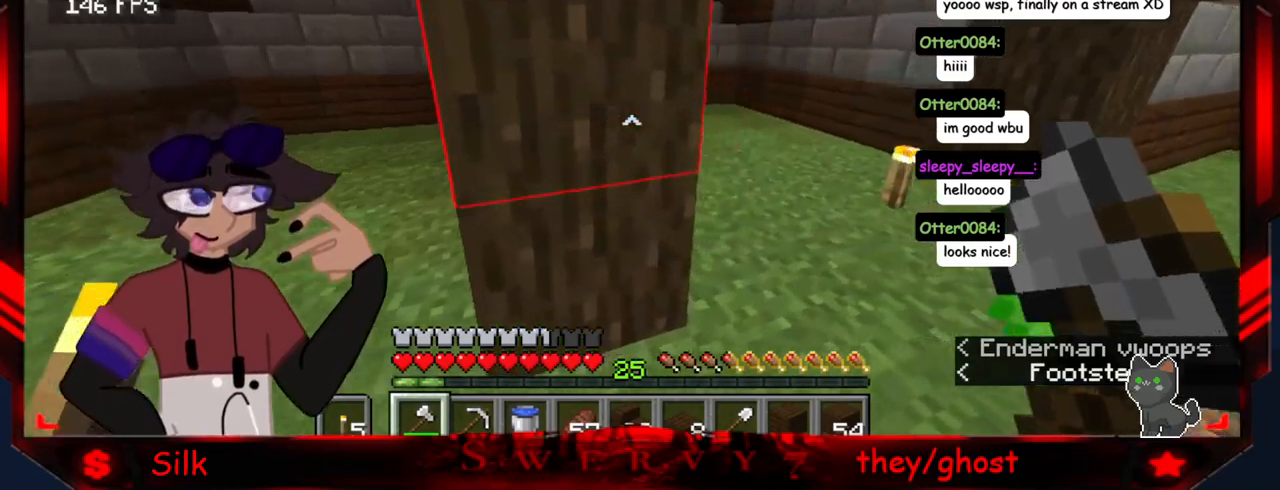
{"keys": [], "mouse": [], "events": [[333, "d", "up"]]}
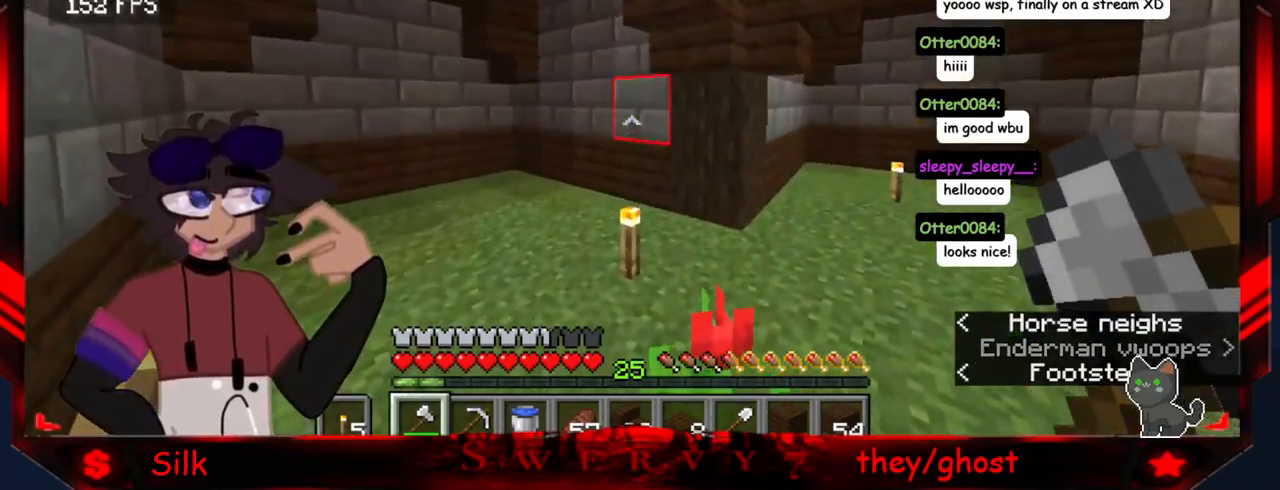
{"keys": ["d"], "mouse": [], "events": [[200, "d", "down"]]}
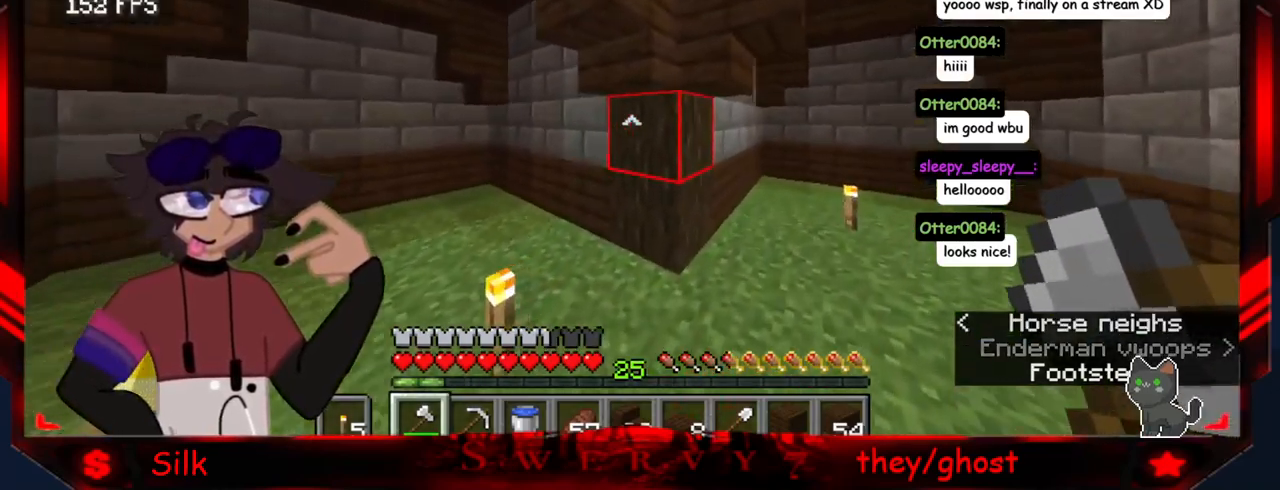
{"keys": [], "mouse": [], "events": [[183, "d", "up"]]}
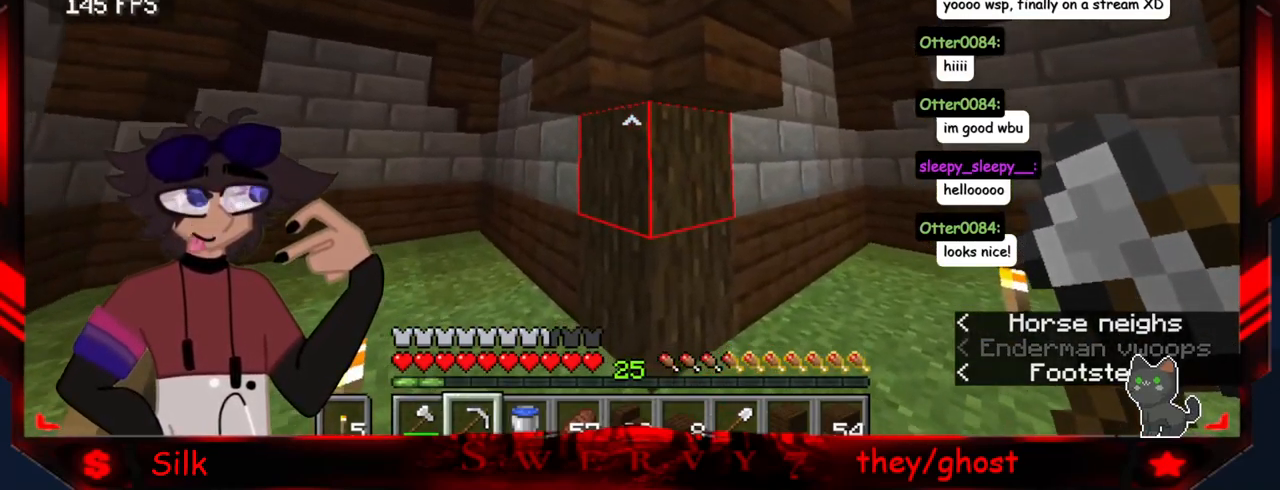
{"keys": ["a"], "mouse": [], "events": [[33, "a", "down"]]}
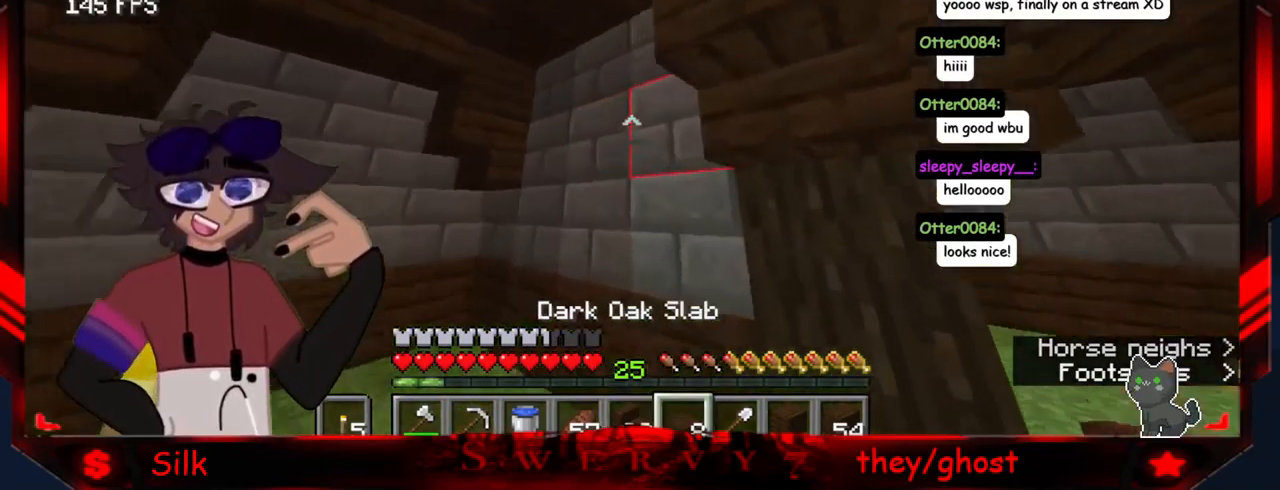
{"keys": ["a"], "mouse": [], "events": []}
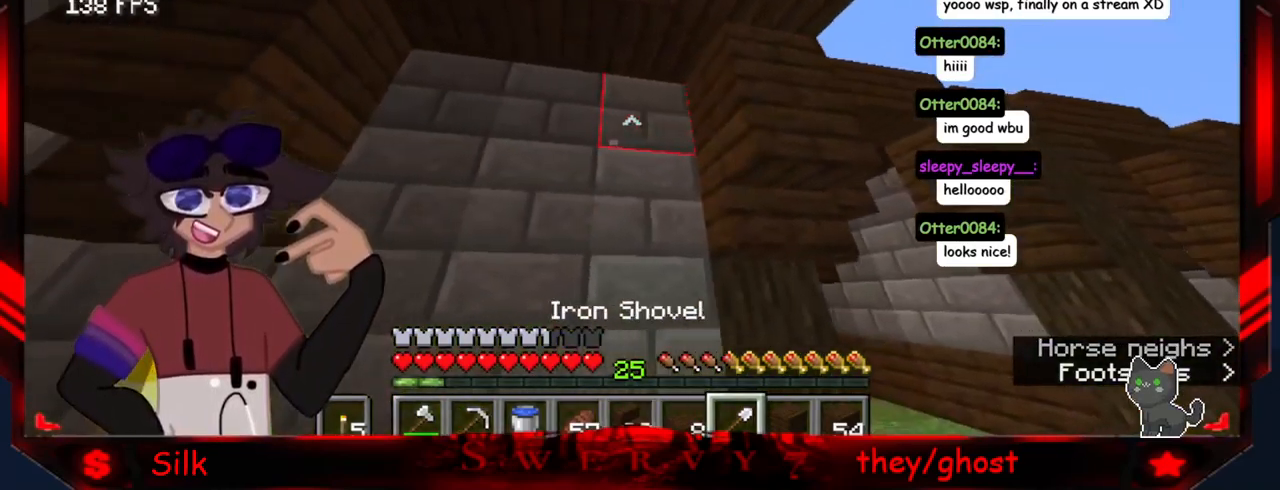
{"keys": [], "mouse": [], "events": [[33, "a", "up"]]}
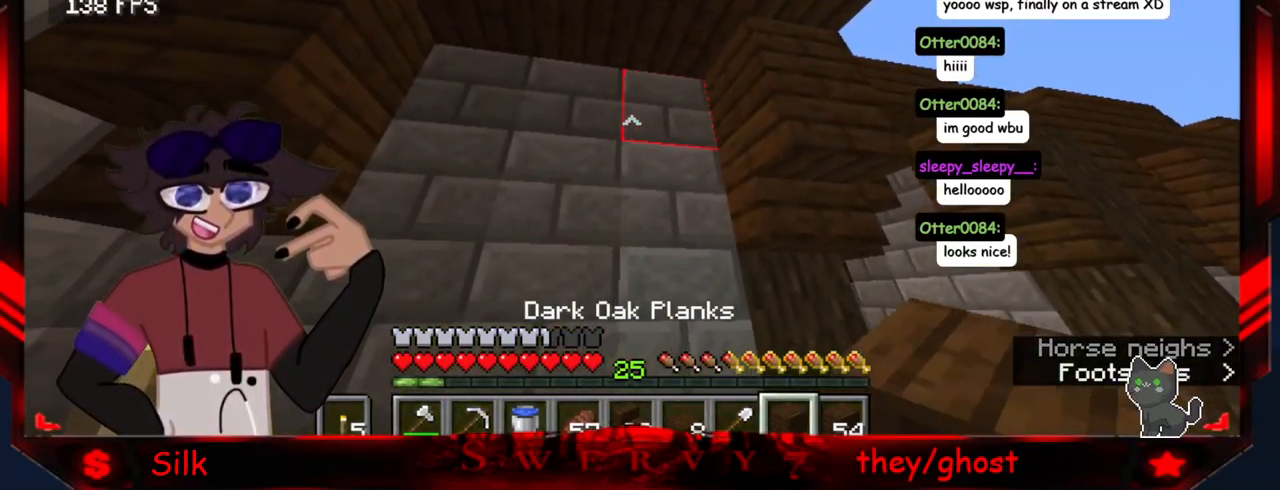
{"keys": [], "mouse": [], "events": [[116, "a", "down"], [350, "a", "up"]]}
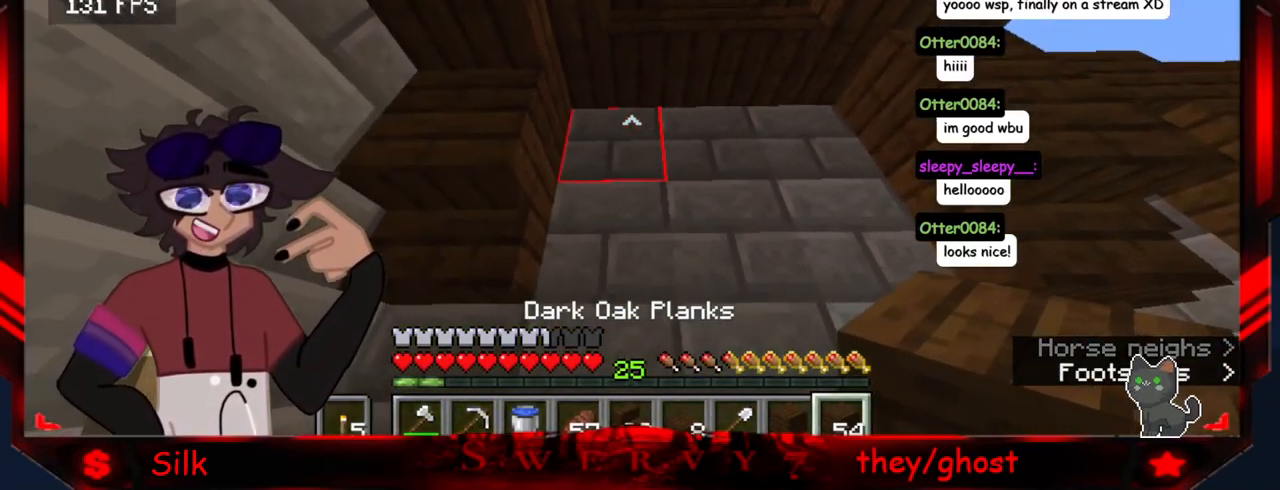
{"keys": ["d"], "mouse": ["right"], "events": [[183, "d", "down"], [200, "mouse_right", "down"], [400, "mouse_right", "up"], [450, "mouse_right", "down"]]}
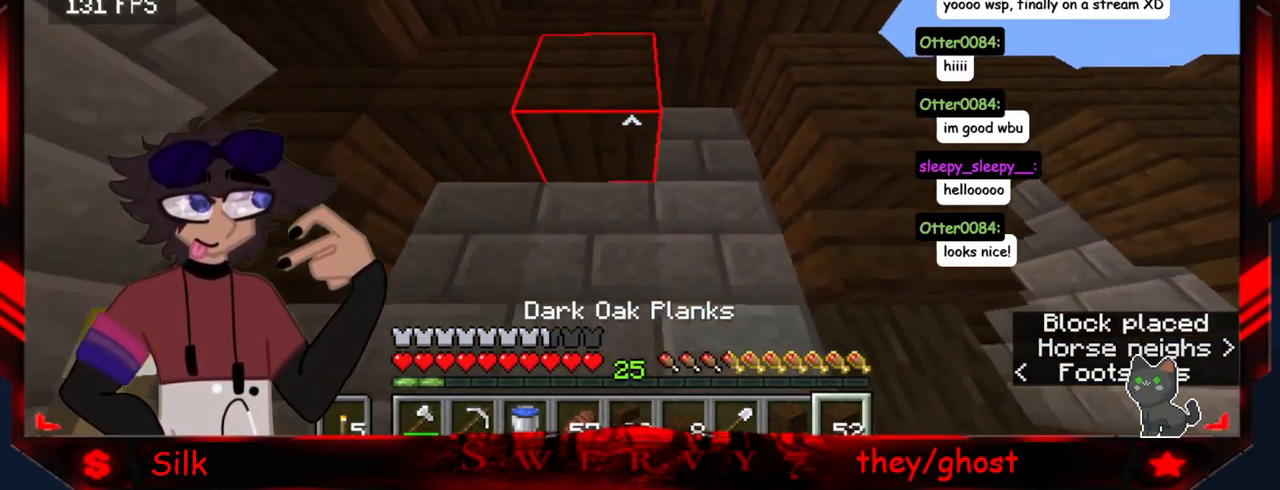
{"keys": [], "mouse": [], "events": [[250, "d", "up"], [300, "mouse_right", "up"]]}
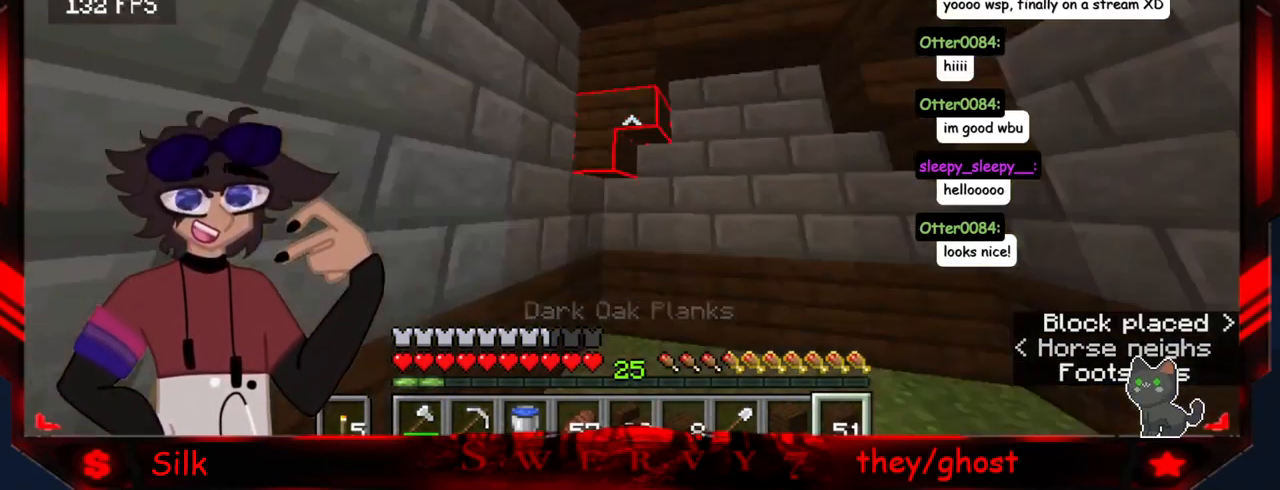
{"keys": [], "mouse": [], "events": [[83, "d", "down"], [383, "d", "up"]]}
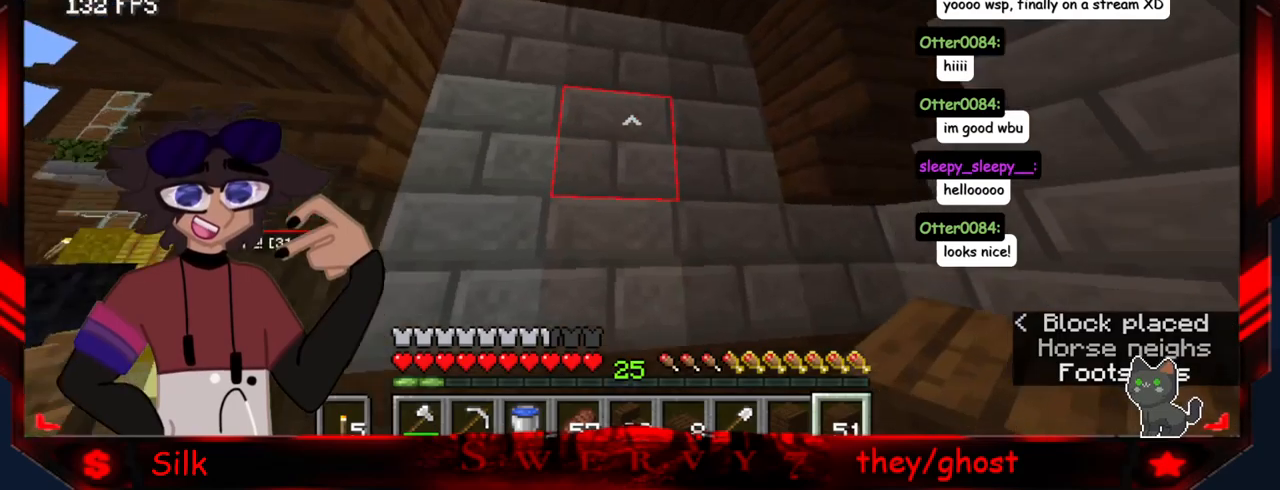
{"keys": ["a"], "mouse": ["right"], "events": [[200, "mouse_right", "down"], [350, "a", "down"], [350, "mouse_right", "up"], [450, "mouse_right", "down"]]}
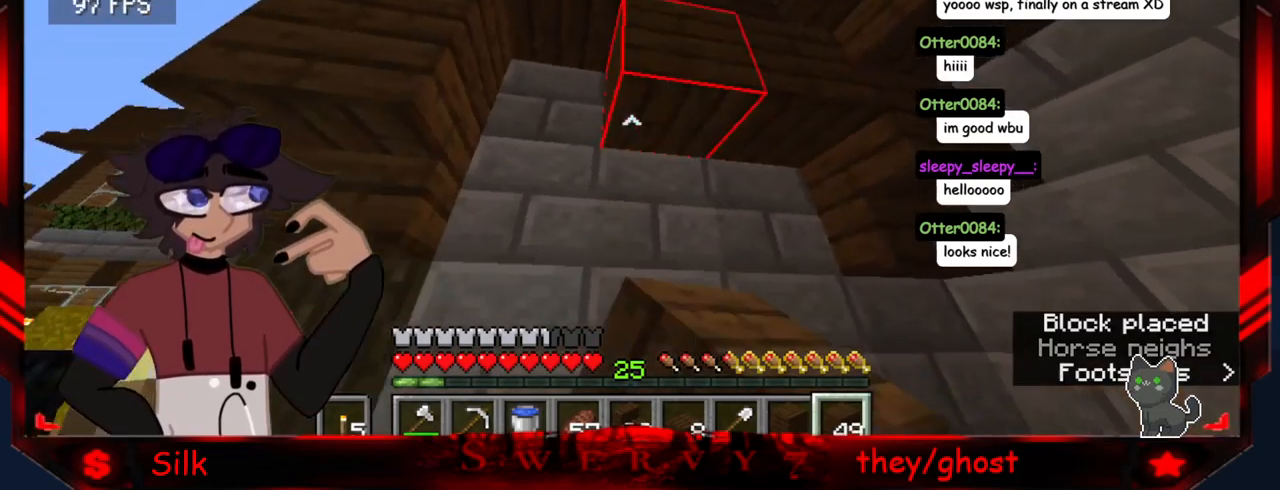
{"keys": ["s"], "mouse": [], "events": [[100, "mouse_right", "up"], [150, "mouse_right", "down"], [200, "s", "down"], [284, "mouse_right", "up"], [350, "a", "up"]]}
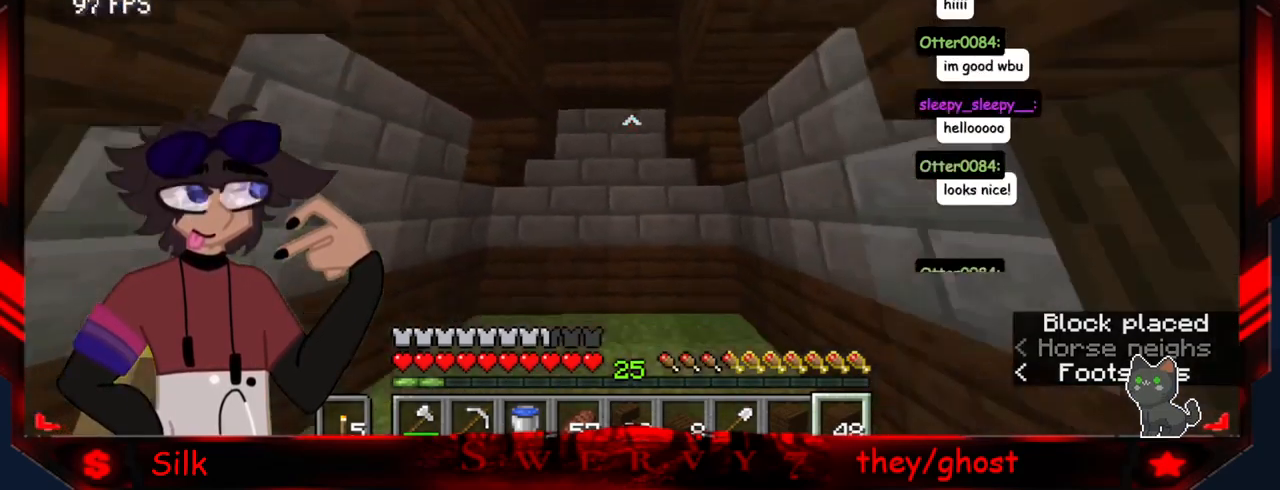
{"keys": [], "mouse": [], "events": [[50, "d", "down"], [84, "s", "up"], [417, "d", "up"]]}
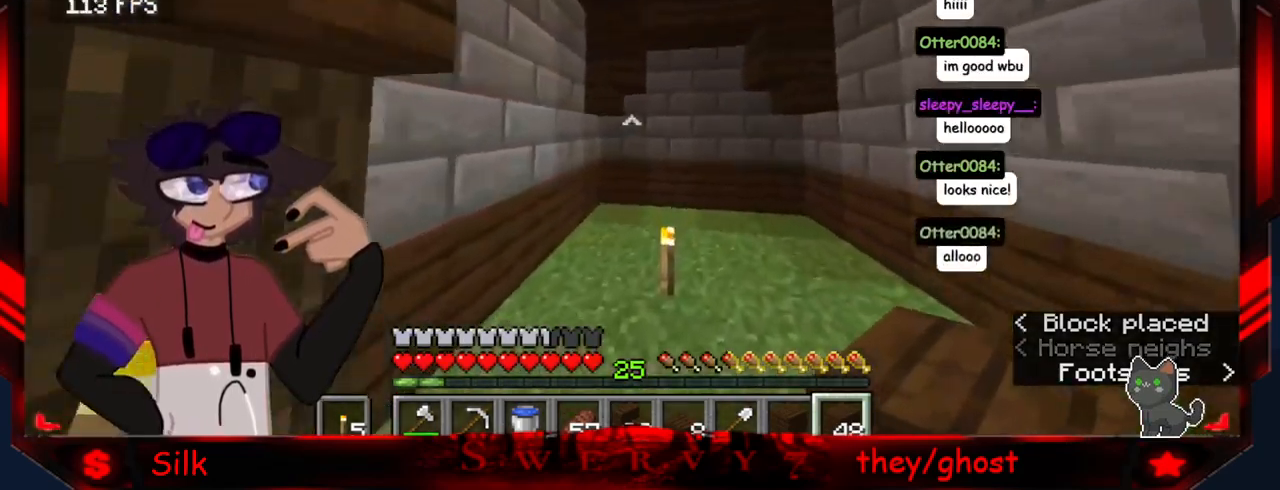
{"keys": [], "mouse": [], "events": []}